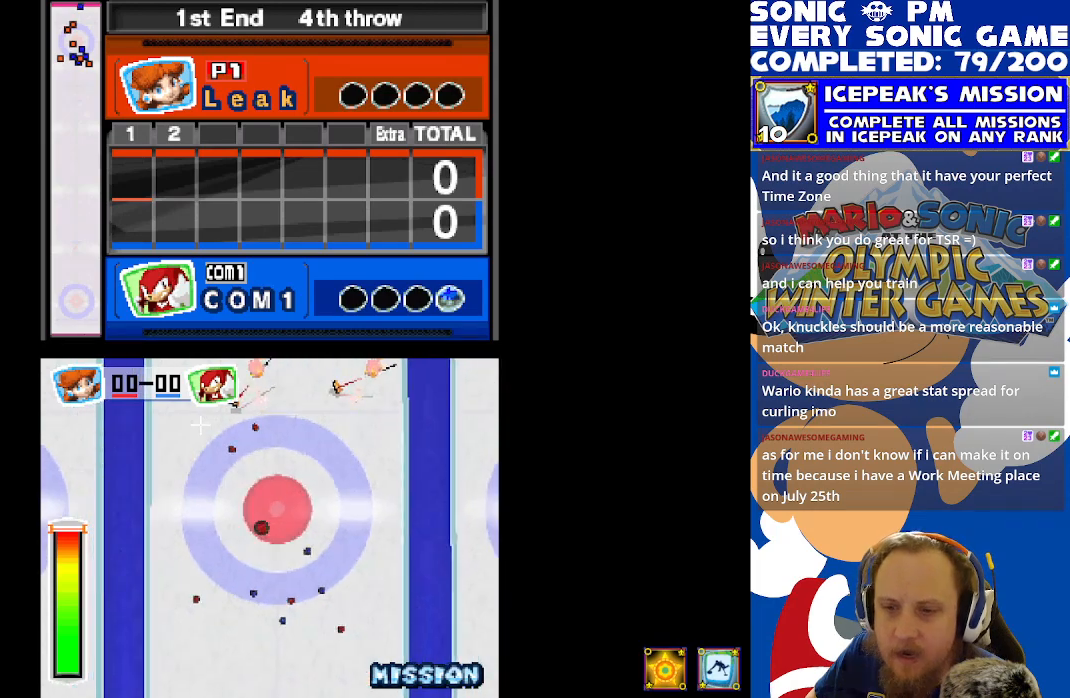
Gameplay with a controller (Xbox layout); each line is a JSON object with the inputs held at the frame after it. "events" lists button and stick changes between this image and that frame as [ms after this image, input, new state], when the widget could be followed in between. Not read: right_stick.
{"buttons": ["R2"], "left_stick": "center", "events": [[267, "R2", "down"]]}
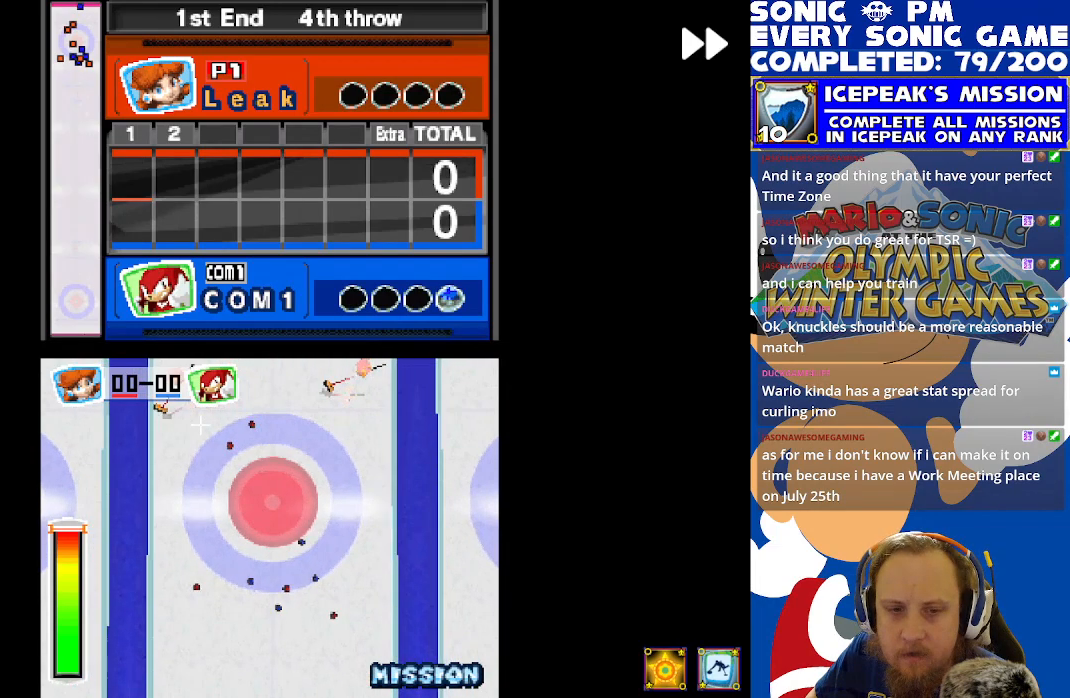
{"buttons": ["R2"], "left_stick": "center", "events": []}
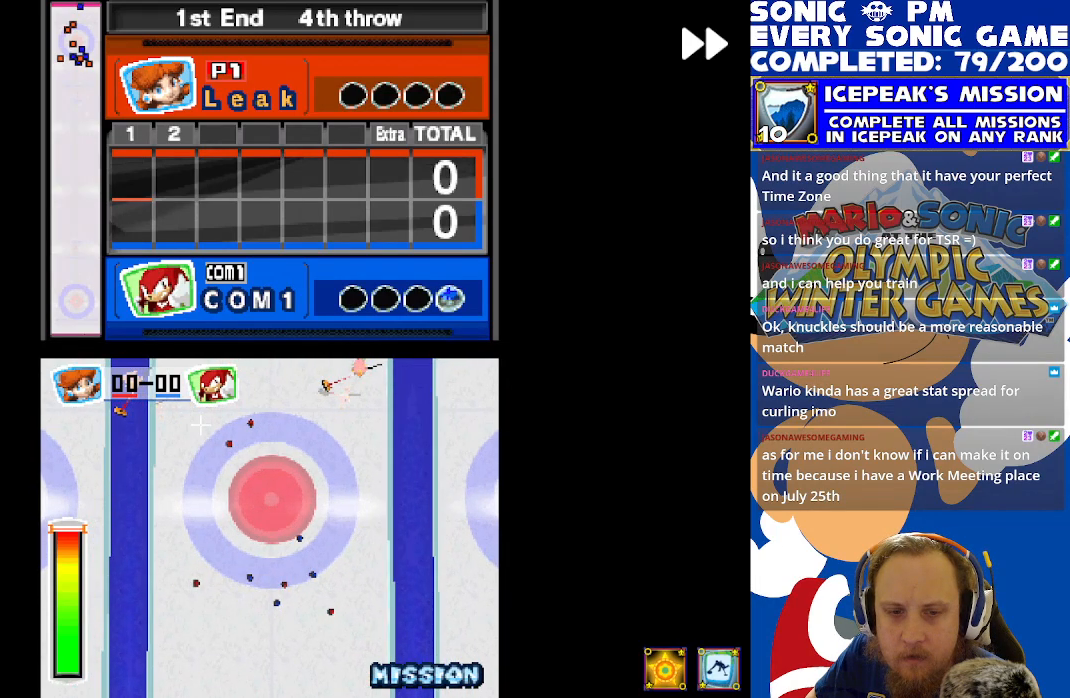
{"buttons": ["R2"], "left_stick": "center", "events": []}
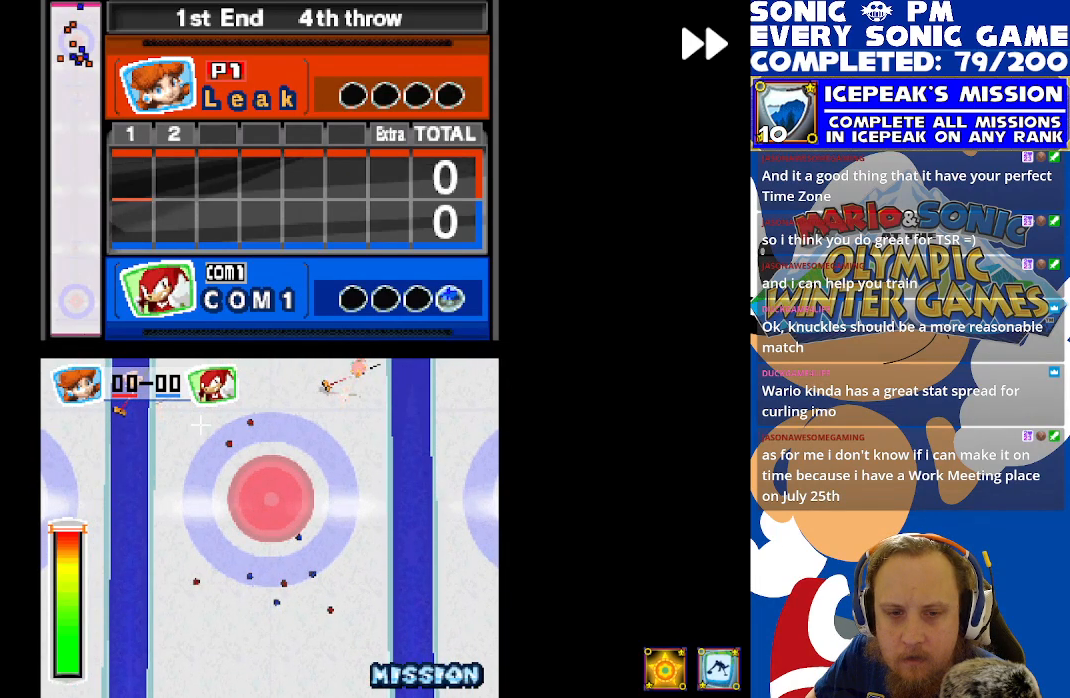
{"buttons": ["R2"], "left_stick": "center", "events": []}
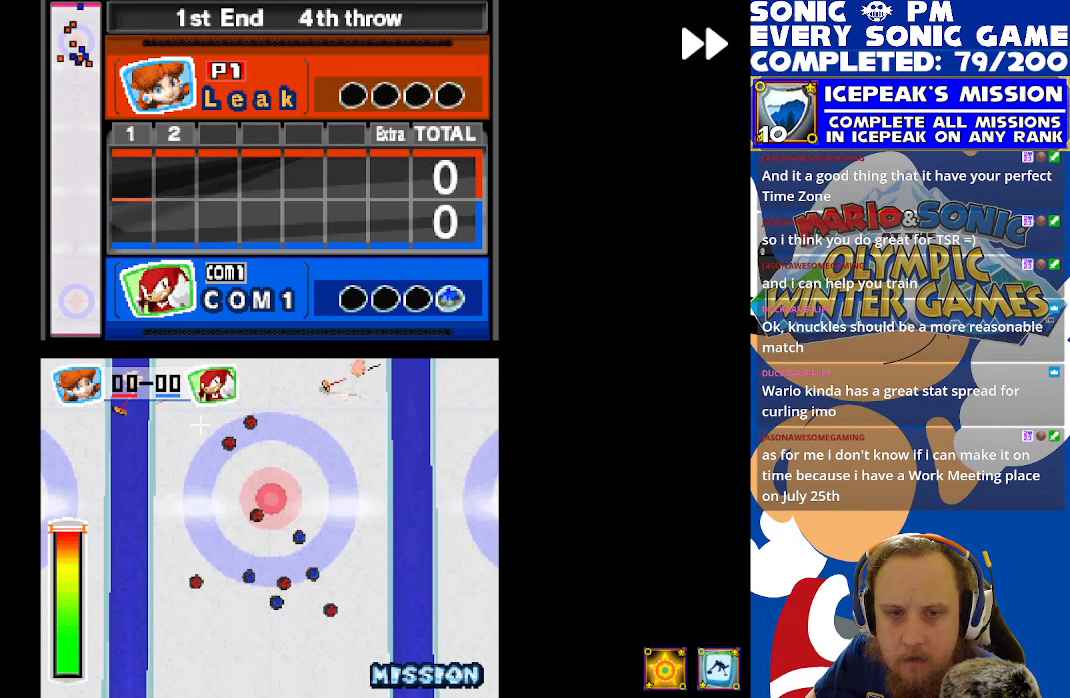
{"buttons": ["R2"], "left_stick": "center", "events": []}
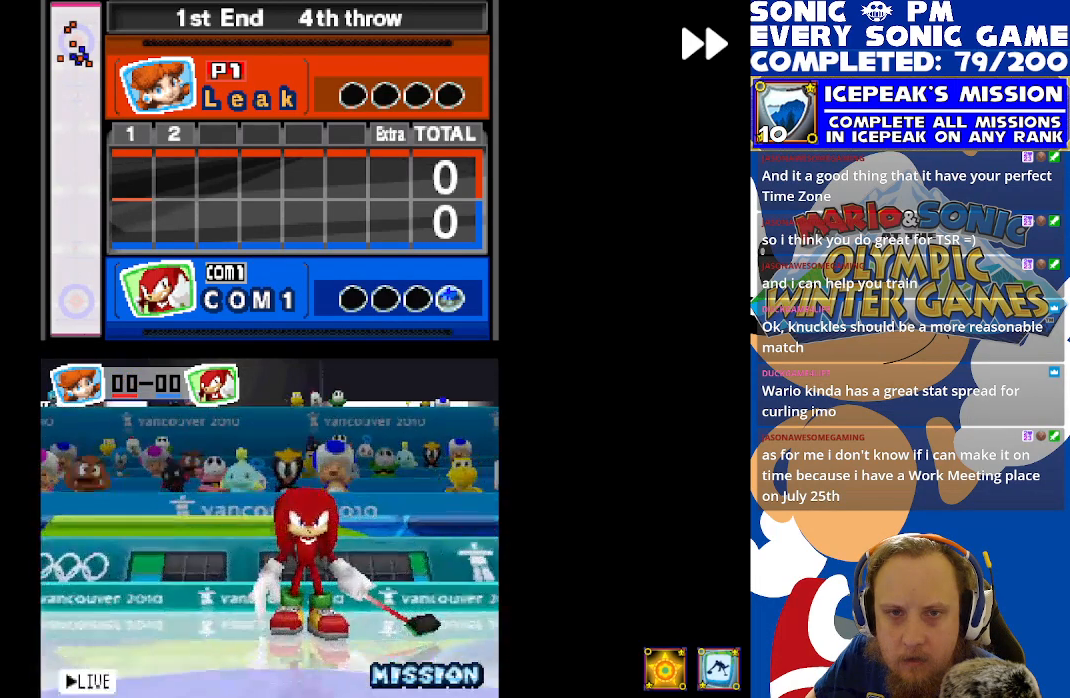
{"buttons": ["R2"], "left_stick": "center", "events": []}
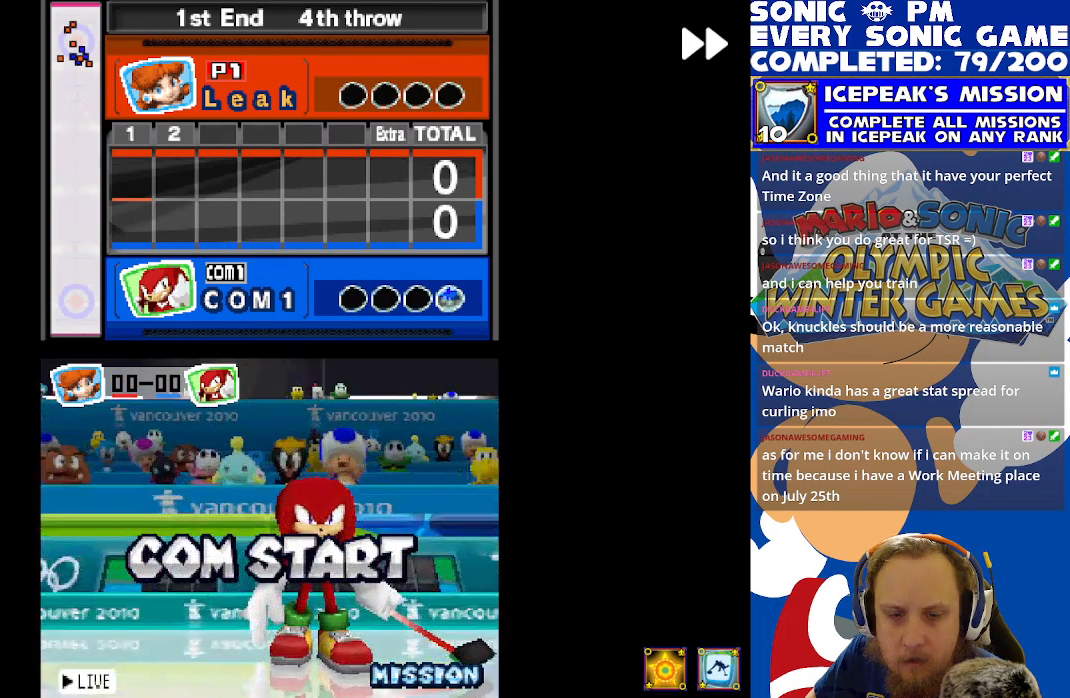
{"buttons": ["R2"], "left_stick": "center", "events": []}
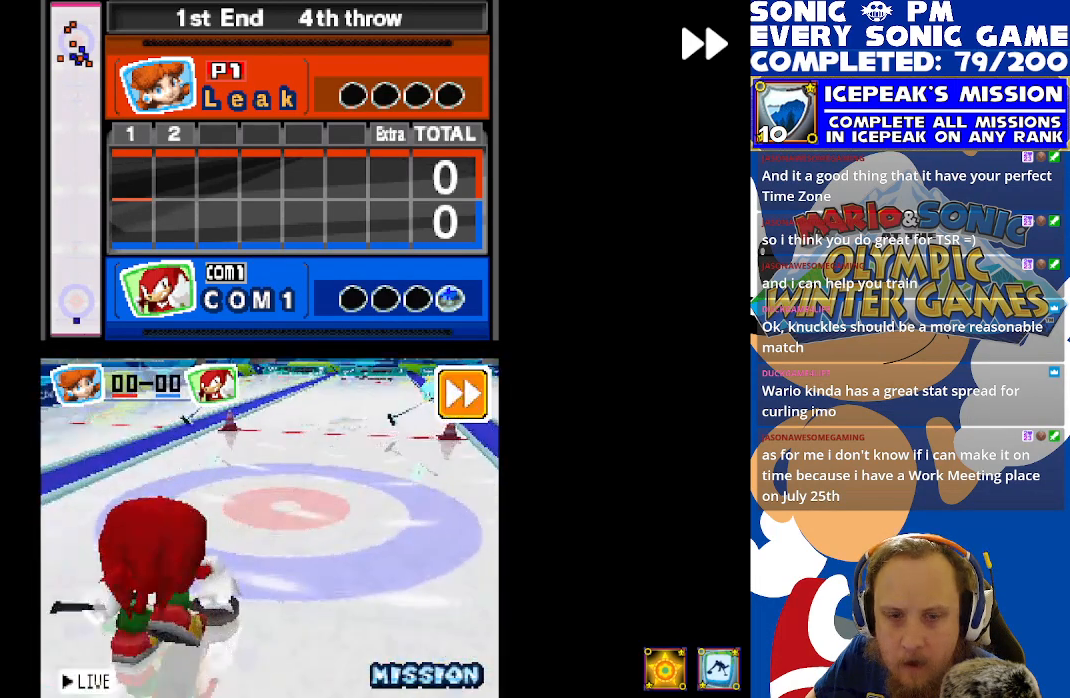
{"buttons": ["R2"], "left_stick": "center", "events": []}
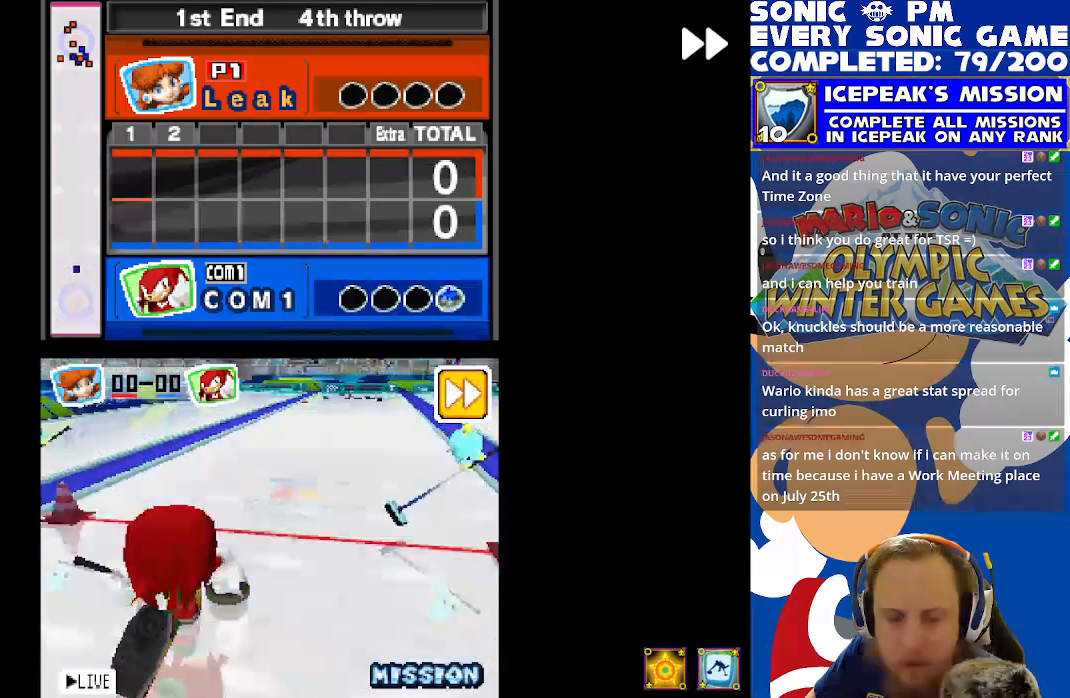
{"buttons": ["R2"], "left_stick": "center", "events": []}
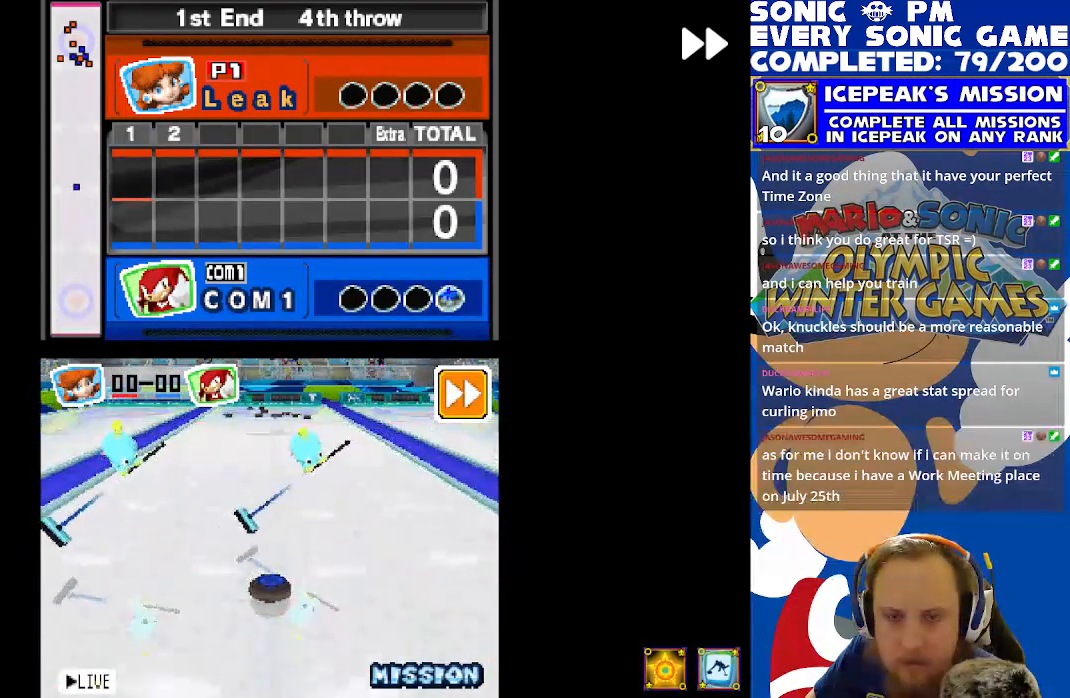
{"buttons": ["R2"], "left_stick": "center", "events": []}
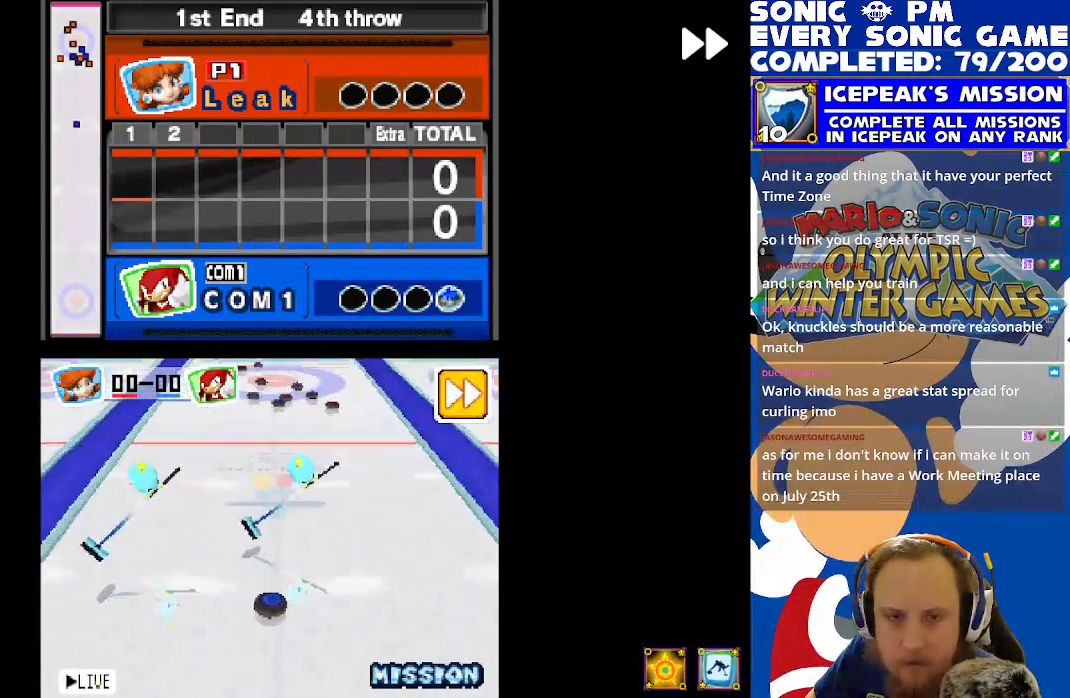
{"buttons": ["R2"], "left_stick": "center", "events": []}
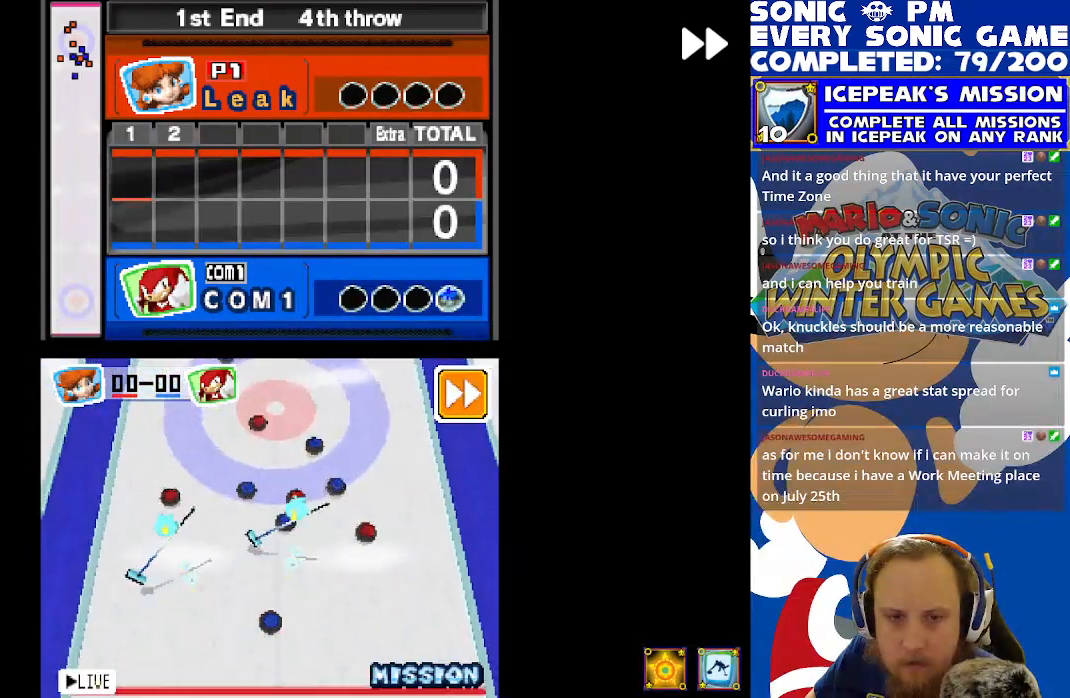
{"buttons": ["R2"], "left_stick": "center", "events": []}
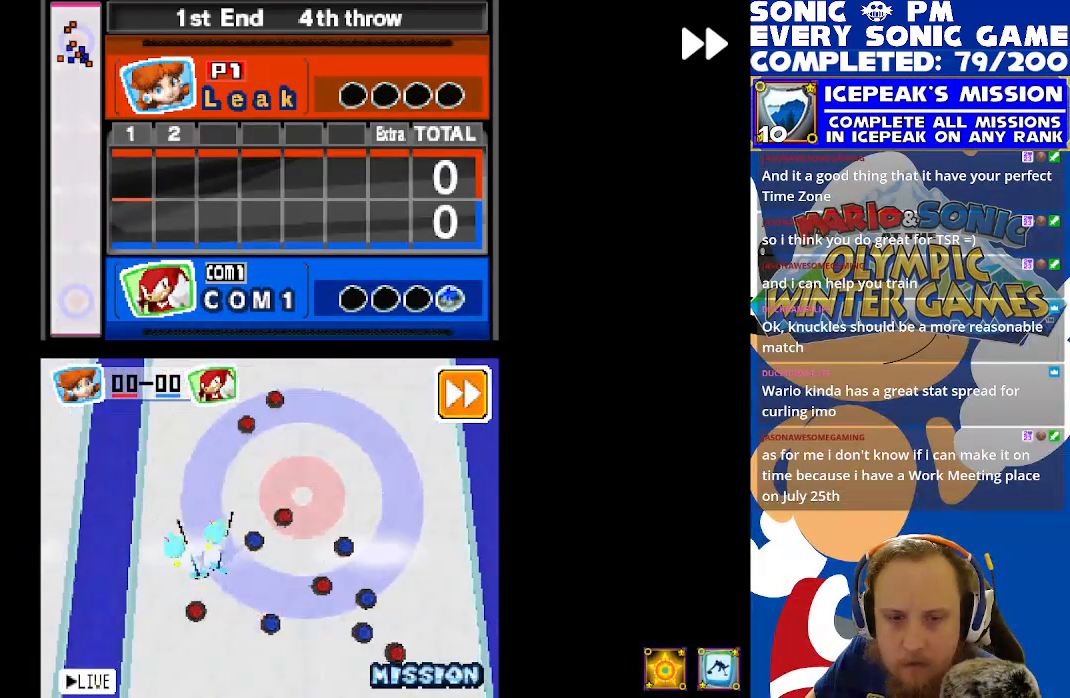
{"buttons": ["R2"], "left_stick": "center", "events": []}
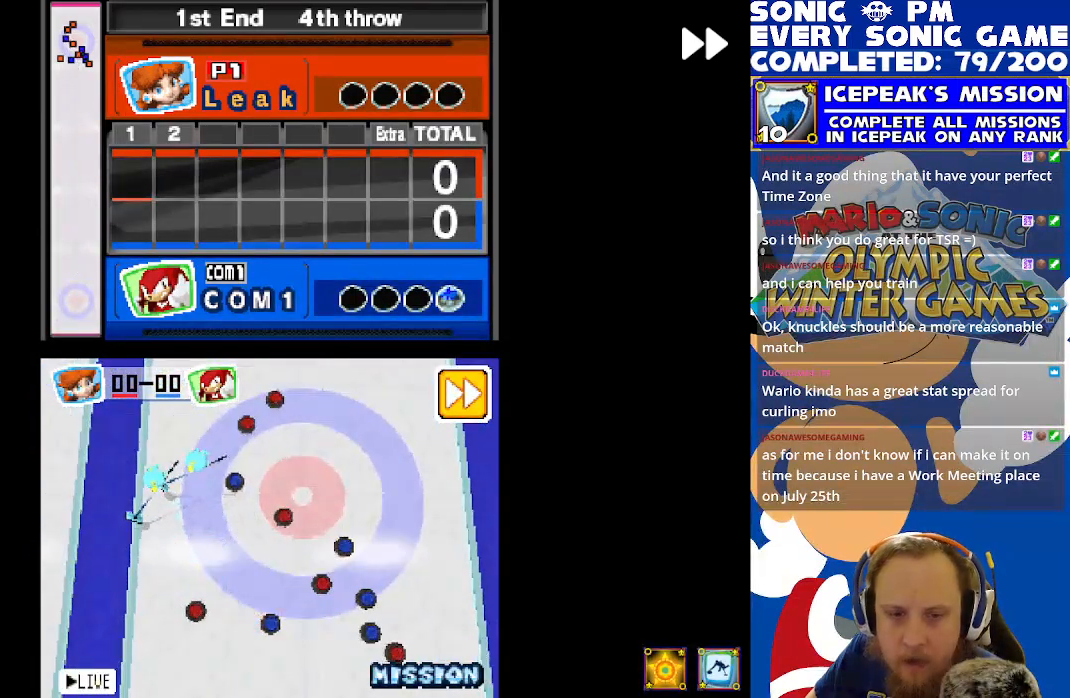
{"buttons": ["R2"], "left_stick": "center", "events": []}
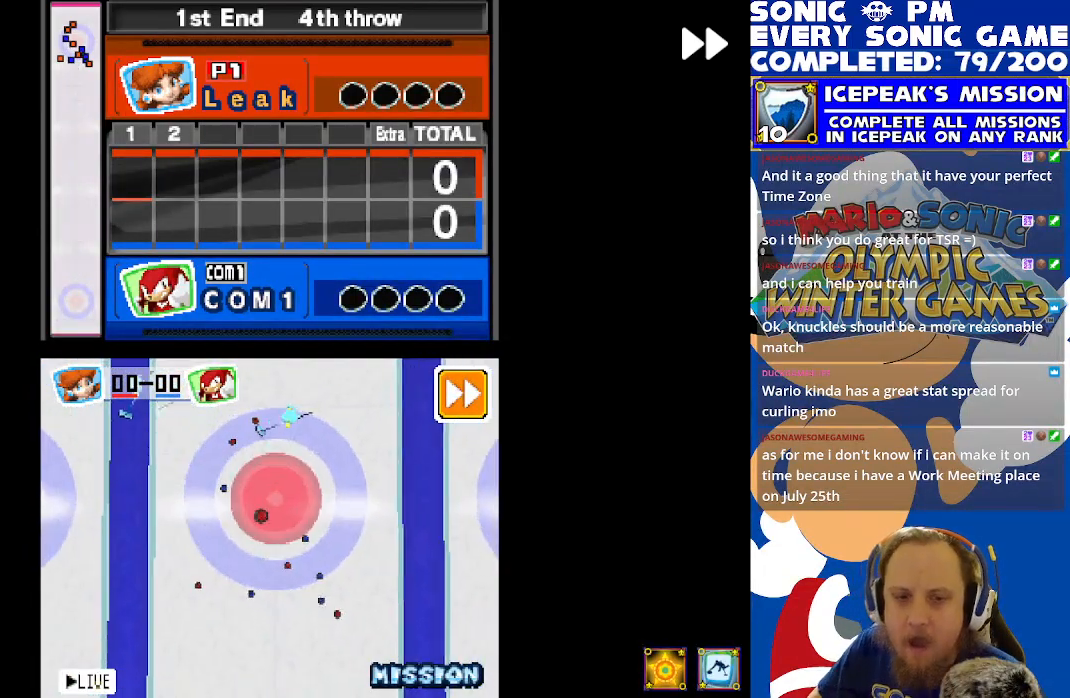
{"buttons": [], "left_stick": "center", "events": [[500, "R2", "up"]]}
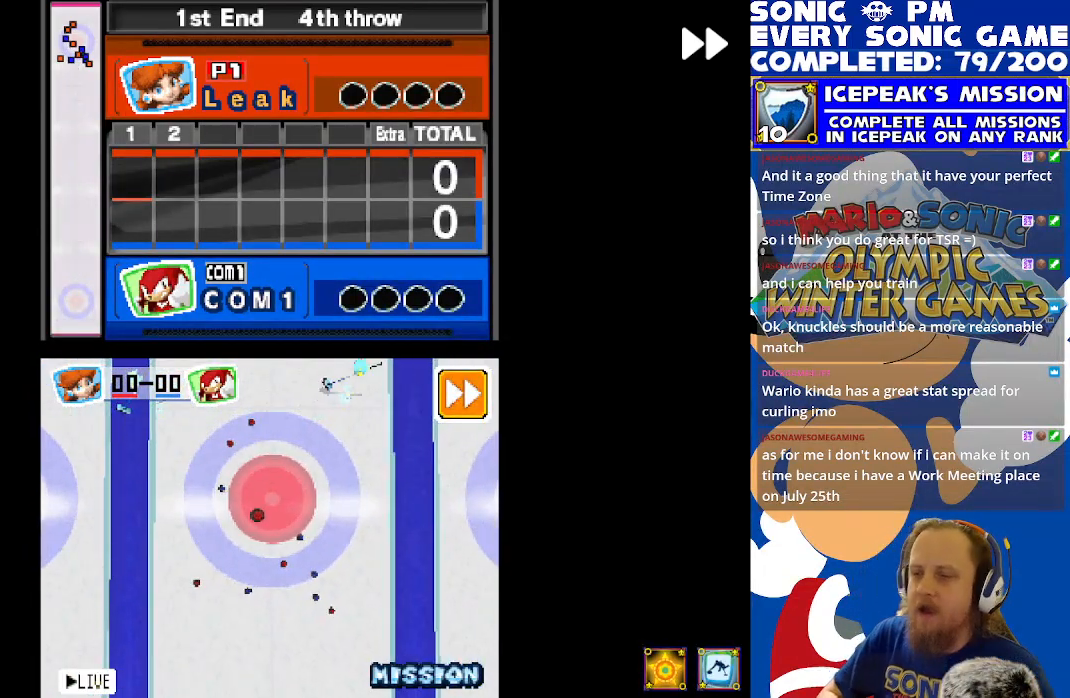
{"buttons": [], "left_stick": "center", "events": []}
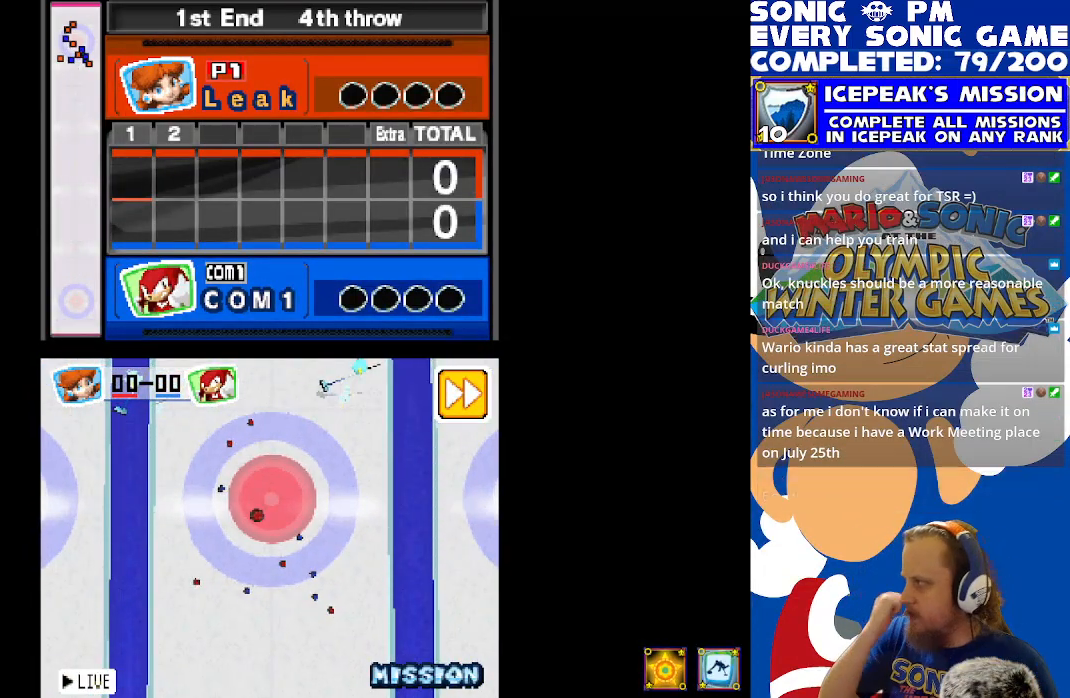
{"buttons": [], "left_stick": "center", "events": []}
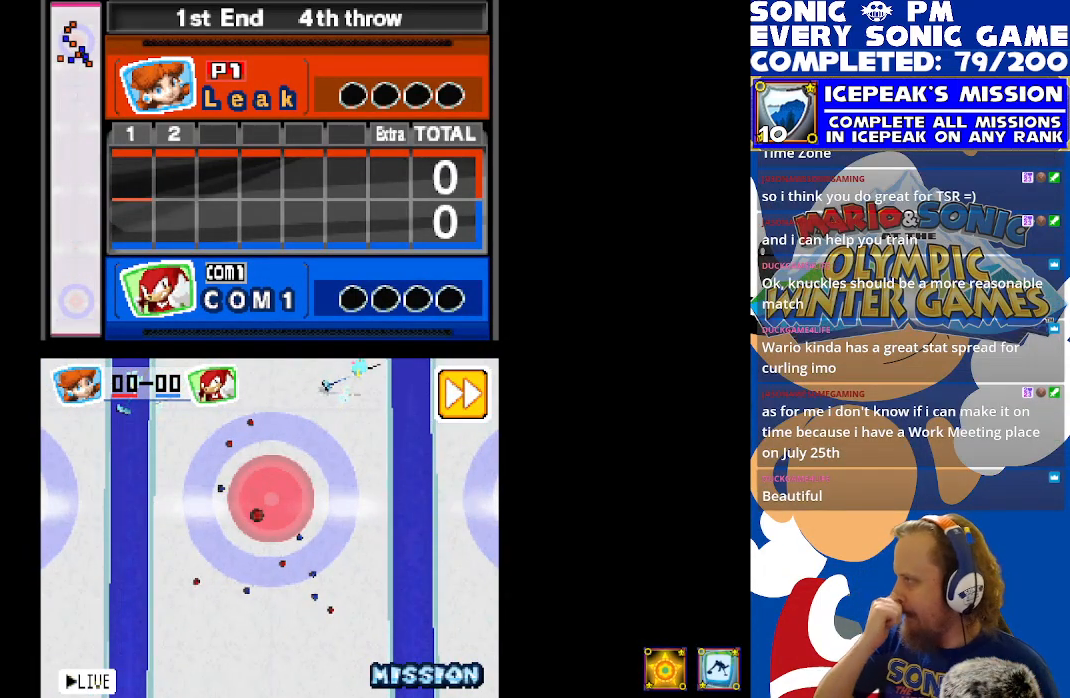
{"buttons": [], "left_stick": "center", "events": []}
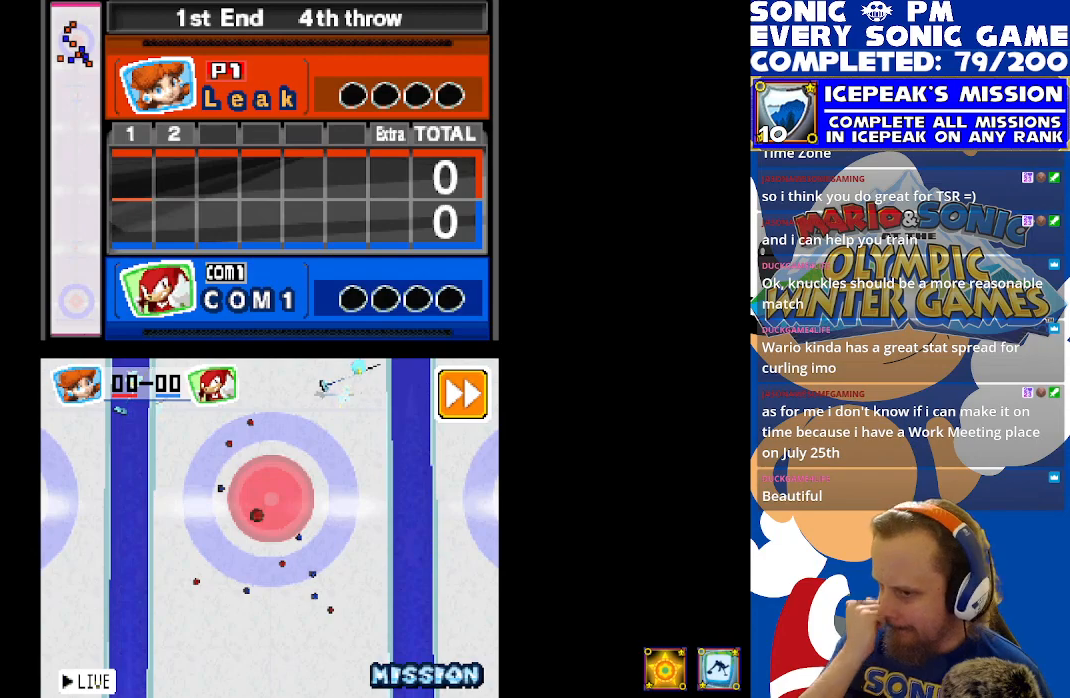
{"buttons": [], "left_stick": "center", "events": []}
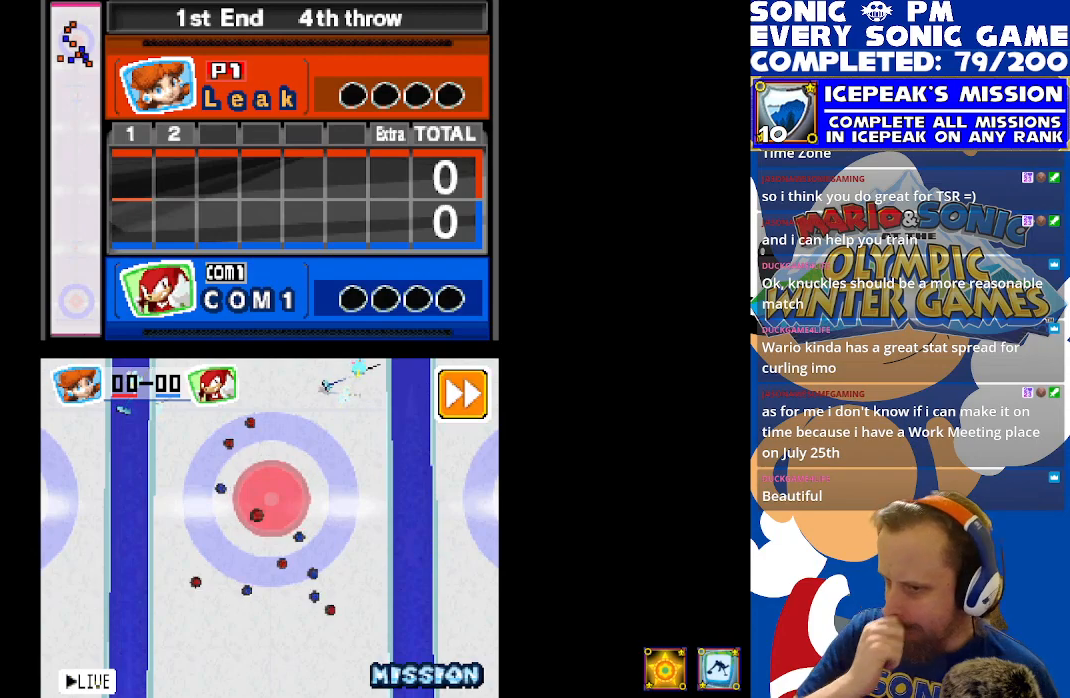
{"buttons": [], "left_stick": "center", "events": []}
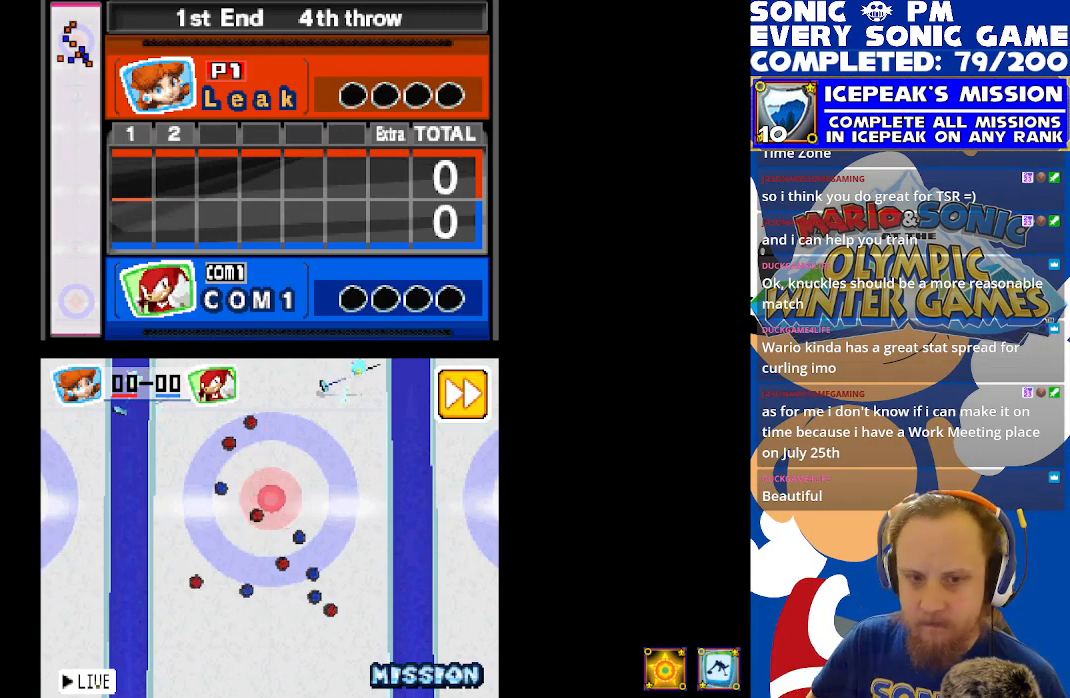
{"buttons": [], "left_stick": "center", "events": []}
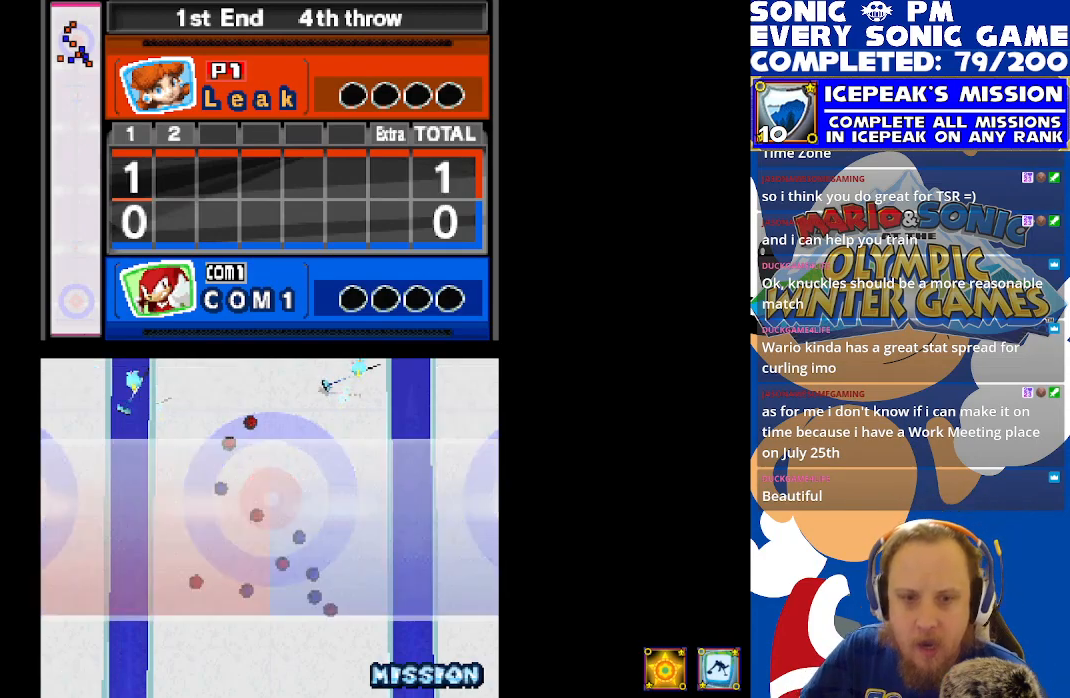
{"buttons": [], "left_stick": "center", "events": []}
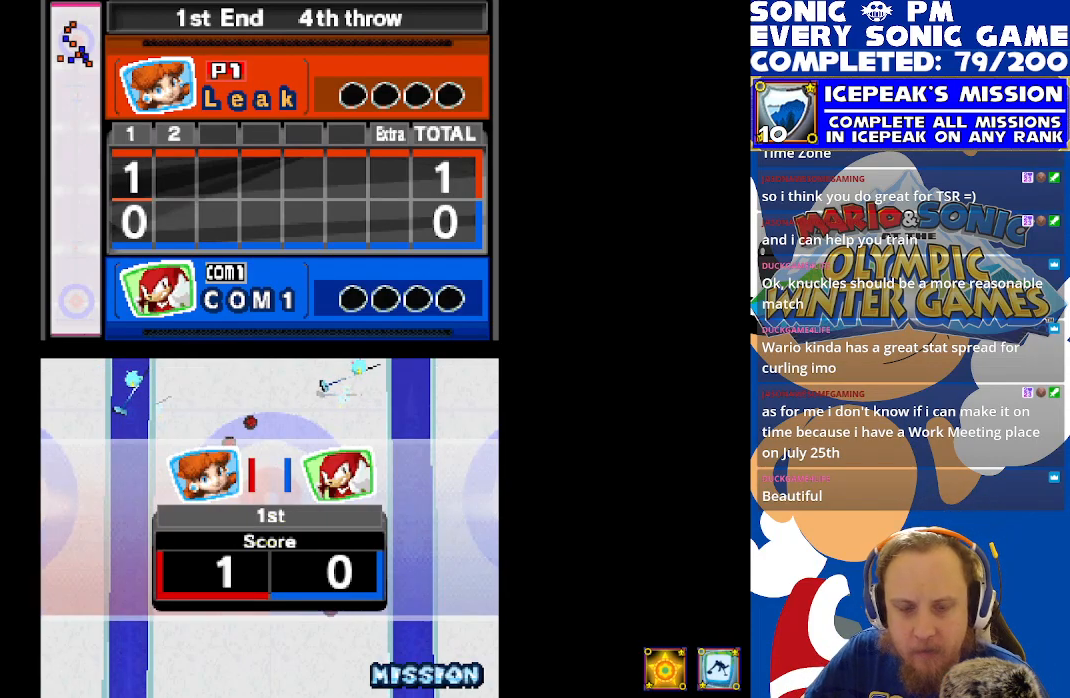
{"buttons": ["R2"], "left_stick": "center", "events": [[200, "R2", "down"]]}
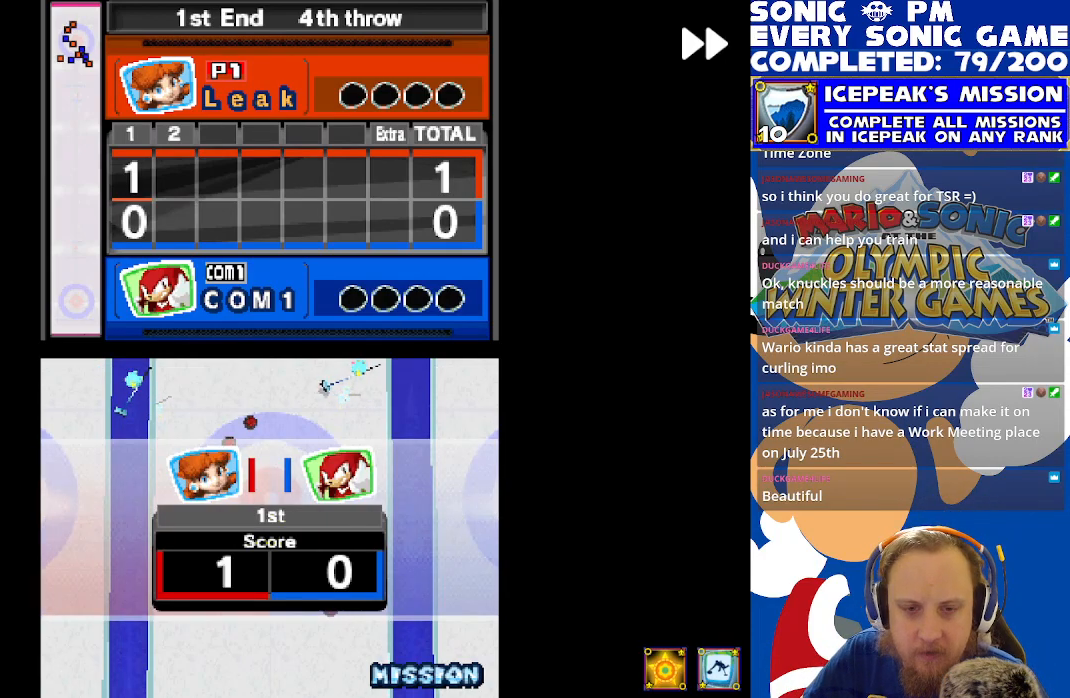
{"buttons": ["R2"], "left_stick": "center", "events": []}
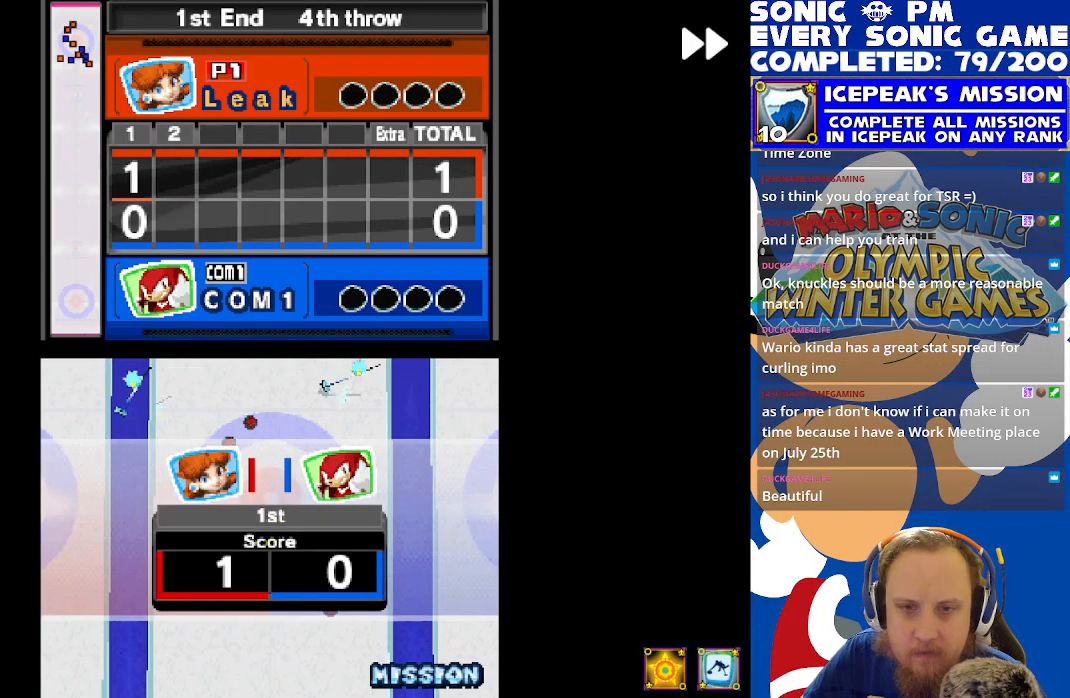
{"buttons": ["R2"], "left_stick": "center", "events": []}
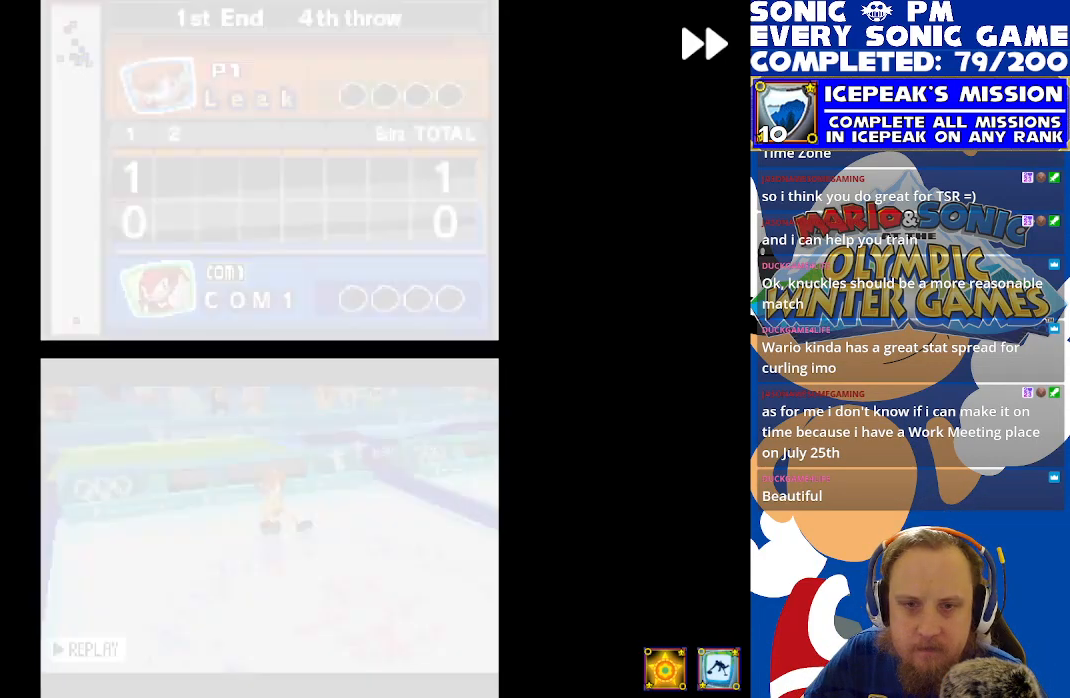
{"buttons": [], "left_stick": "center", "events": [[233, "R2", "up"]]}
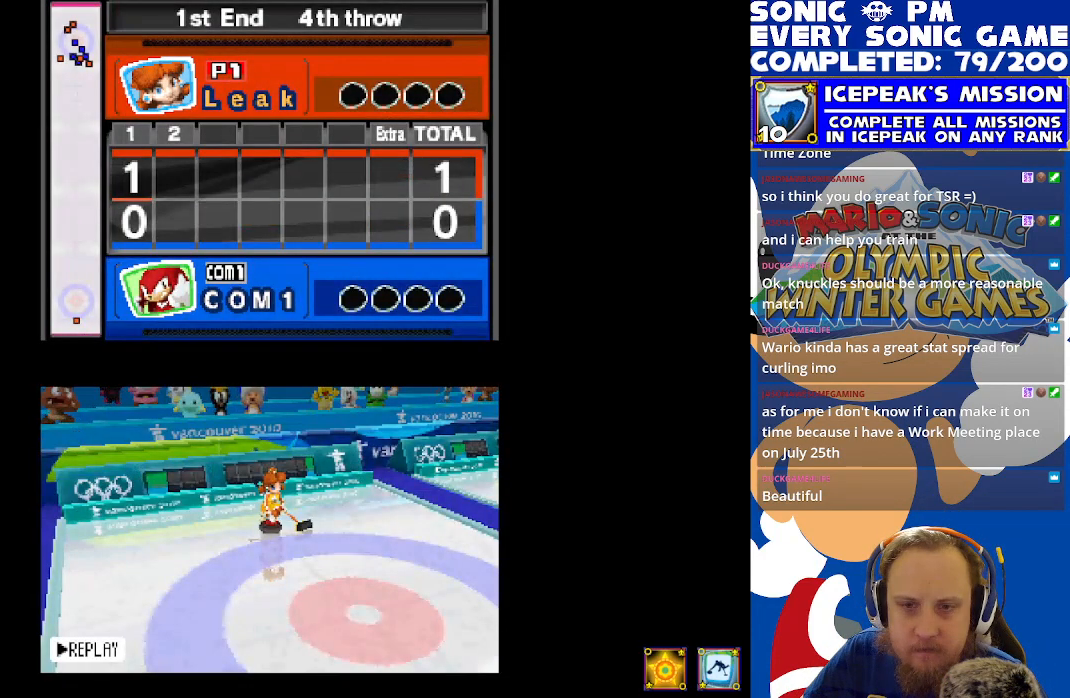
{"buttons": [], "left_stick": "center", "events": [[233, "B", "down"], [300, "B", "up"]]}